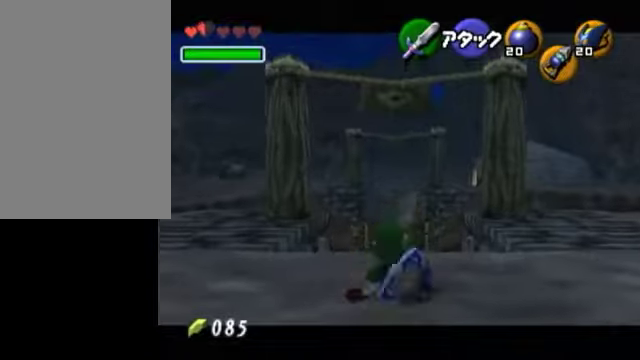
Gameplay with a controller (Nintendo layout); each line is a JSON object with the inputs held at the frame after it. "events" lists button and stick changes between this image and that frame as [ms after this image, input, new state], when the widget could be followed in between. Not read: L3 R3 right_stick.
{"buttons": ["L1"], "left_stick": "center", "events": [[250, "L1", "up"], [300, "left_stick", "down"], [350, "L1", "down"], [400, "left_stick", "center"]]}
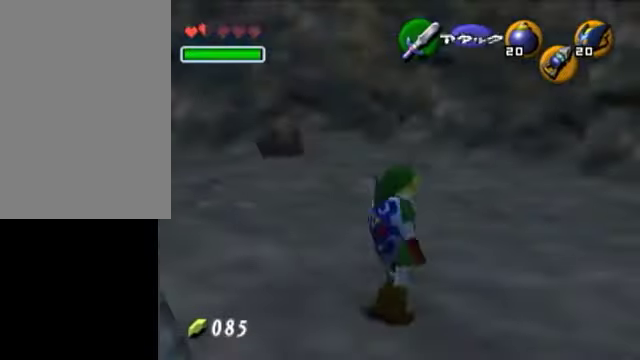
{"buttons": ["L1"], "left_stick": "center", "events": []}
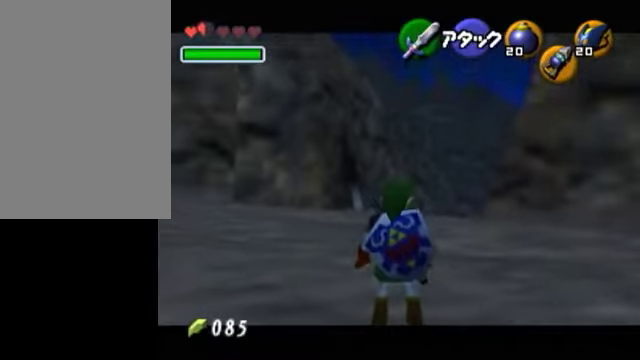
{"buttons": ["L1"], "left_stick": "center", "events": [[100, "L1", "up"], [500, "L1", "down"]]}
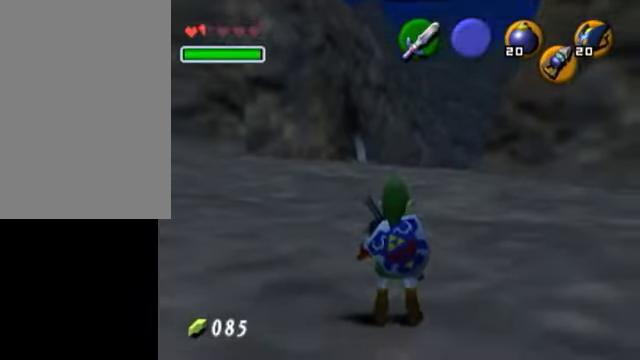
{"buttons": ["L1"], "left_stick": "center", "events": []}
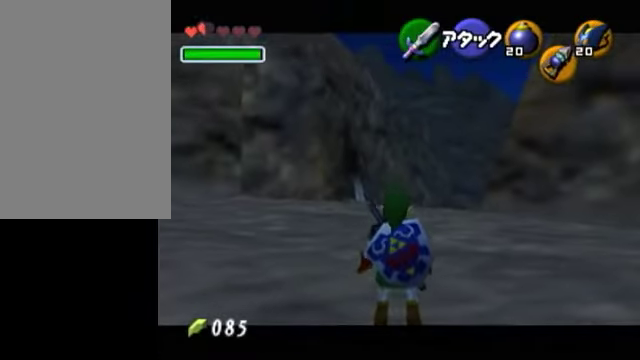
{"buttons": ["L1"], "left_stick": "center", "events": []}
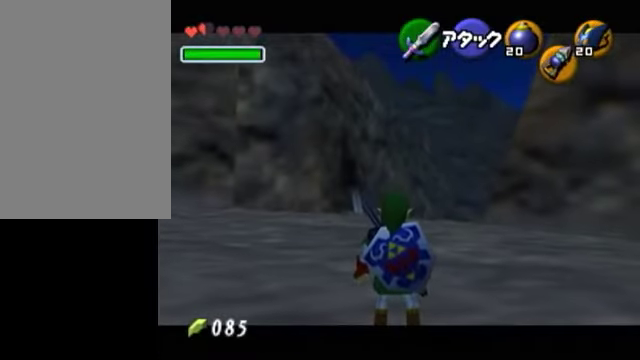
{"buttons": ["L1"], "left_stick": "center", "events": []}
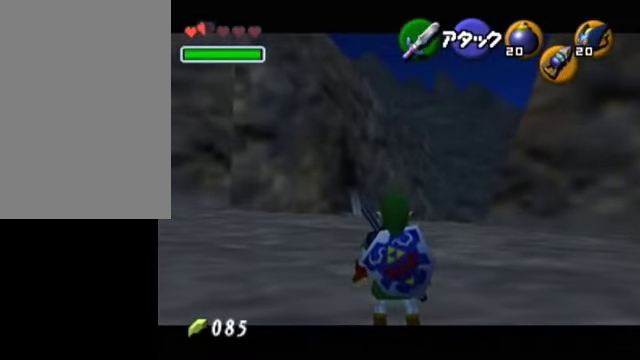
{"buttons": ["Y", "L1", "R1"], "left_stick": "center", "events": [[400, "Y", "down"], [450, "R1", "down"]]}
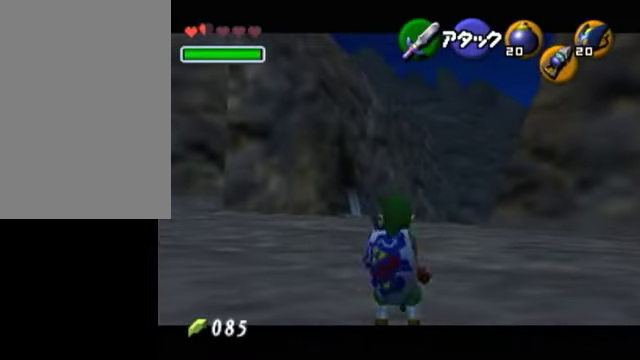
{"buttons": ["L1"], "left_stick": "center", "events": [[50, "R1", "up"], [50, "Y", "up"], [200, "A", "down"], [300, "A", "up"]]}
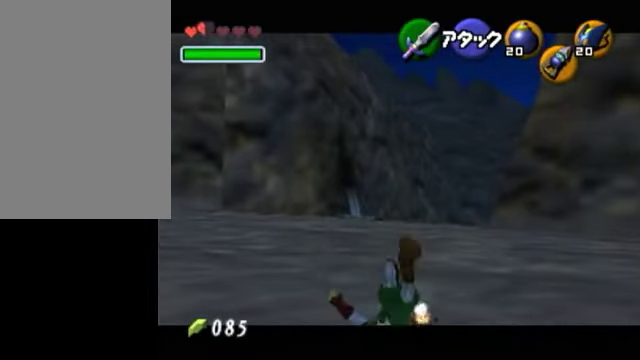
{"buttons": ["A", "L1"], "left_stick": "down", "events": [[350, "left_stick", "down"], [400, "A", "down"]]}
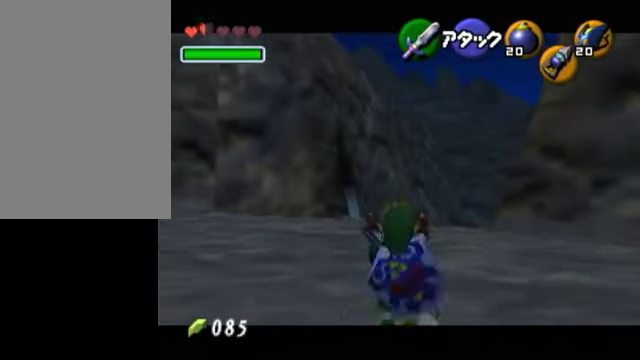
{"buttons": ["L1"], "left_stick": "center", "events": [[50, "A", "up"], [50, "left_stick", "center"]]}
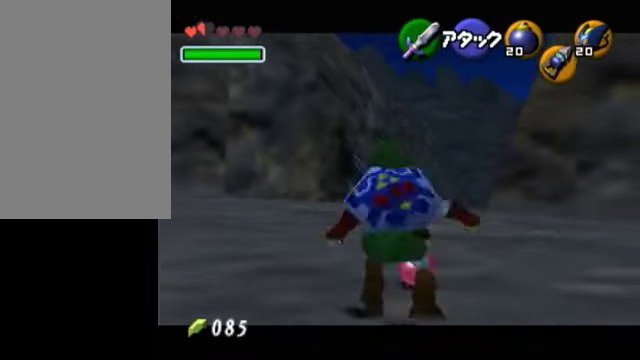
{"buttons": ["L1", "R1"], "left_stick": "center", "events": [[250, "R1", "down"]]}
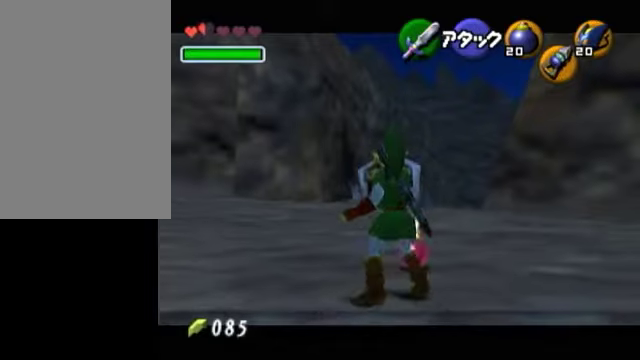
{"buttons": ["L1", "R1"], "left_stick": "center", "events": []}
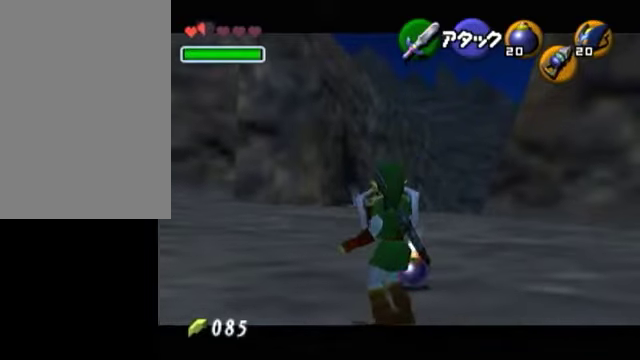
{"buttons": ["L1", "R1"], "left_stick": "center", "events": []}
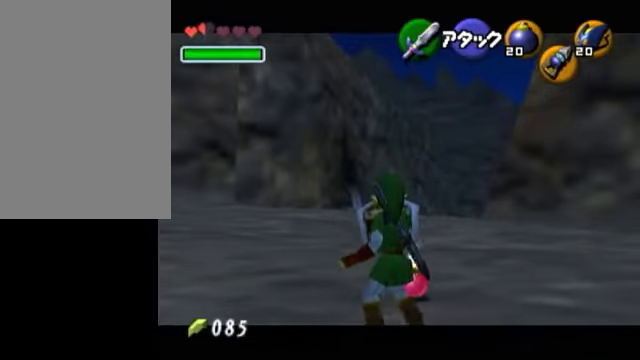
{"buttons": ["L1", "R1"], "left_stick": "right", "events": [[350, "A", "down"], [400, "left_stick", "right"], [450, "A", "up"]]}
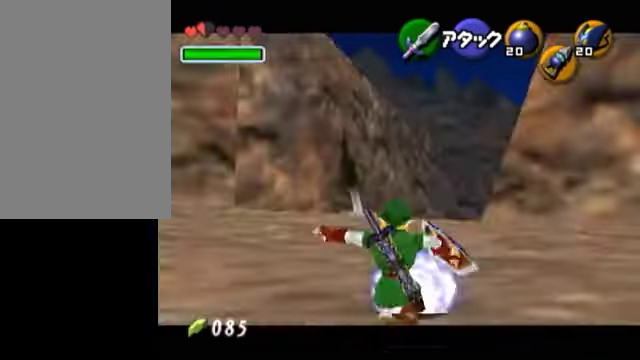
{"buttons": ["L1"], "left_stick": "center", "events": [[300, "A", "down"], [450, "A", "up"], [450, "left_stick", "center"], [500, "R1", "up"]]}
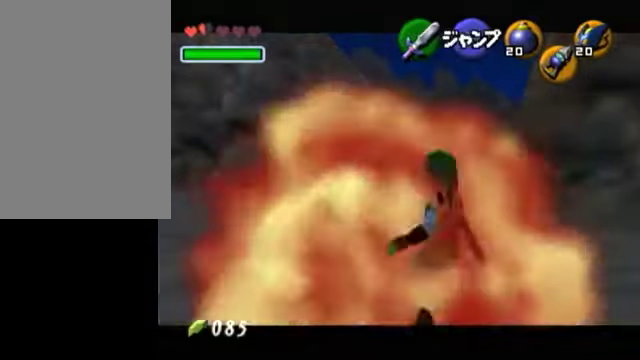
{"buttons": [], "left_stick": "center", "events": [[200, "START", "down"], [400, "START", "up"], [500, "L1", "up"]]}
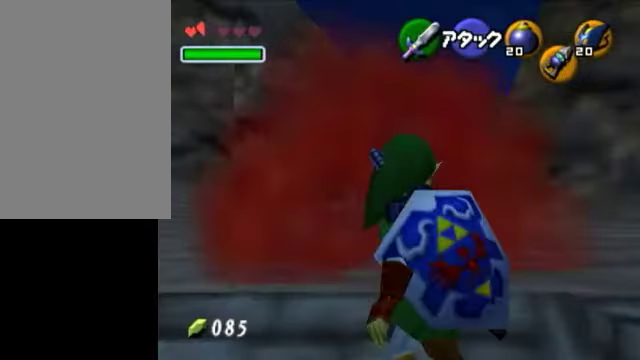
{"buttons": [], "left_stick": "center", "events": []}
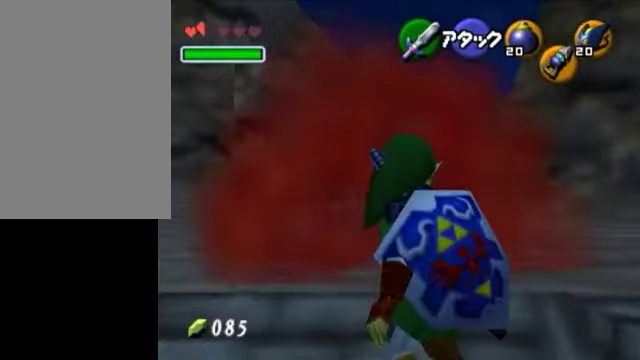
{"buttons": [], "left_stick": "center", "events": []}
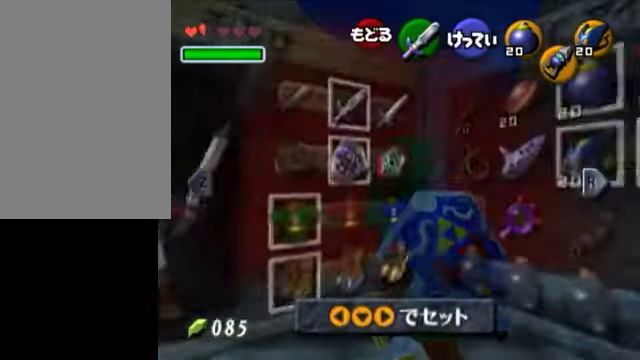
{"buttons": [], "left_stick": "center", "events": []}
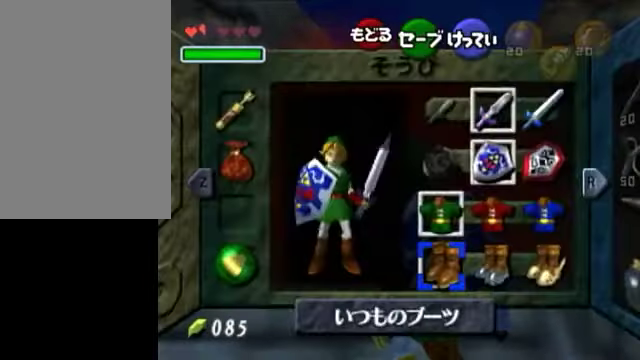
{"buttons": [], "left_stick": "center", "events": []}
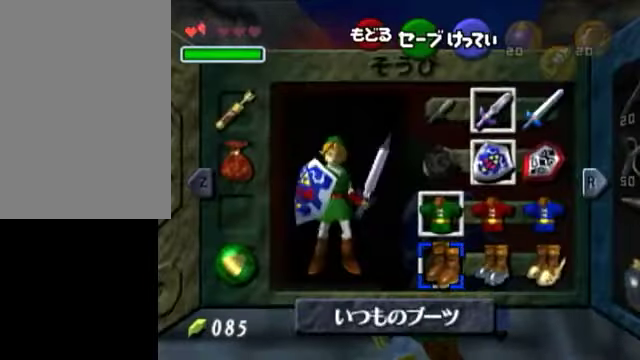
{"buttons": [], "left_stick": "center", "events": [[300, "START", "down"], [400, "START", "up"]]}
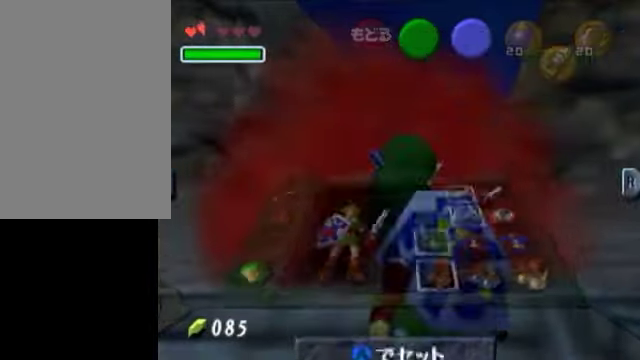
{"buttons": [], "left_stick": "center", "events": []}
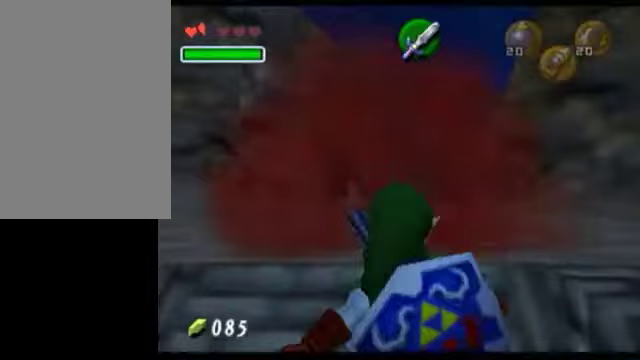
{"buttons": [], "left_stick": "up", "events": [[250, "left_stick", "up"]]}
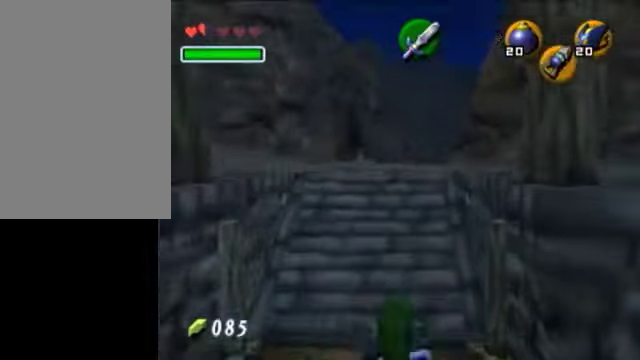
{"buttons": [], "left_stick": "up", "events": [[150, "A", "down"], [200, "left_stick", "center"], [250, "left_stick", "up"], [350, "A", "up"]]}
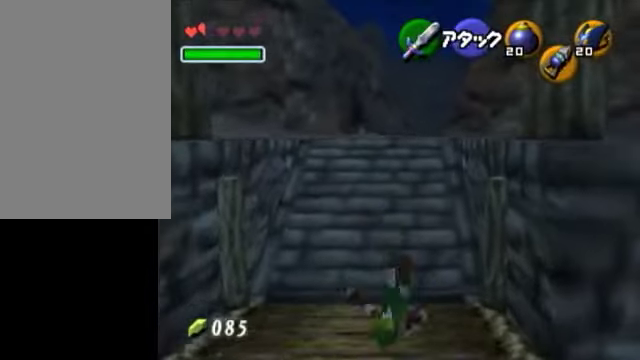
{"buttons": ["A"], "left_stick": "up", "events": [[400, "A", "down"]]}
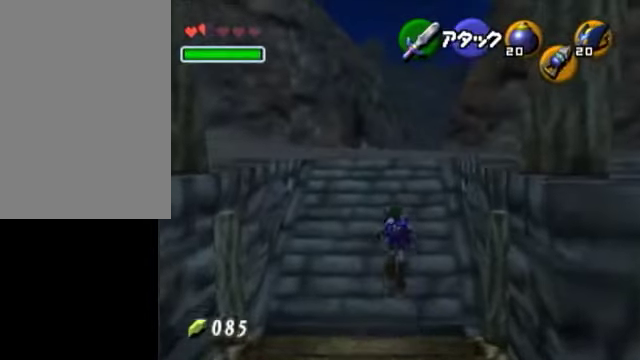
{"buttons": [], "left_stick": "up", "events": [[150, "A", "up"]]}
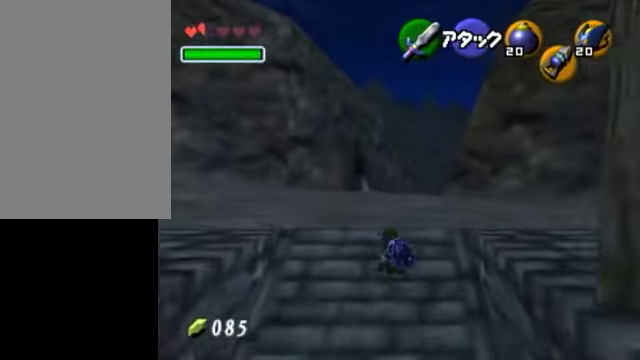
{"buttons": [], "left_stick": "up", "events": []}
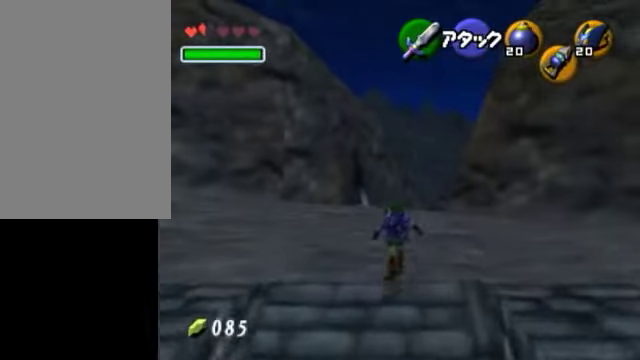
{"buttons": ["L1"], "left_stick": "center", "events": [[300, "left_stick", "down"], [400, "L1", "down"], [450, "left_stick", "center"]]}
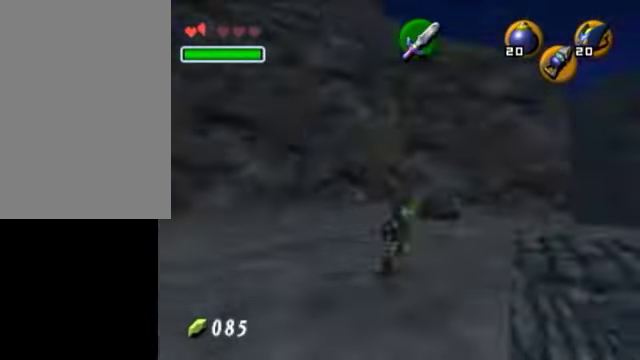
{"buttons": [], "left_stick": "center", "events": [[250, "L1", "up"]]}